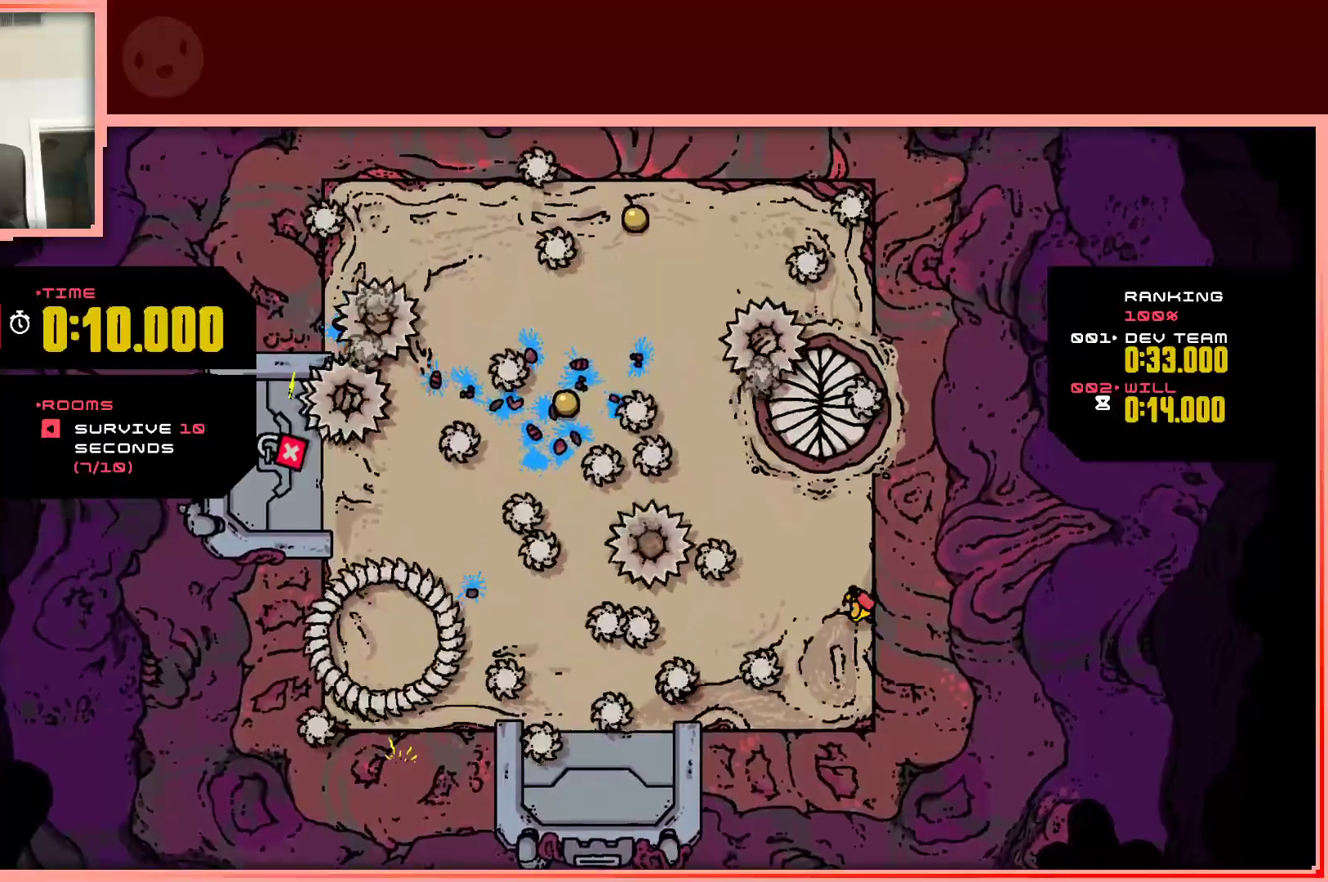
Gameplay with keyboard; each line is a JSON object with the keys held at the frame after it. "events" lists presses ("down") and releases ("up") of "down", "left", "right", "shift", "up" and "z" between this image and that frame as [ms after this image, input, new state], when the widget could be followed in between. No other keys are recorded. Mouse input is not recorded.
{"keys": [], "events": [[267, "left", "up"], [267, "up", "up"]]}
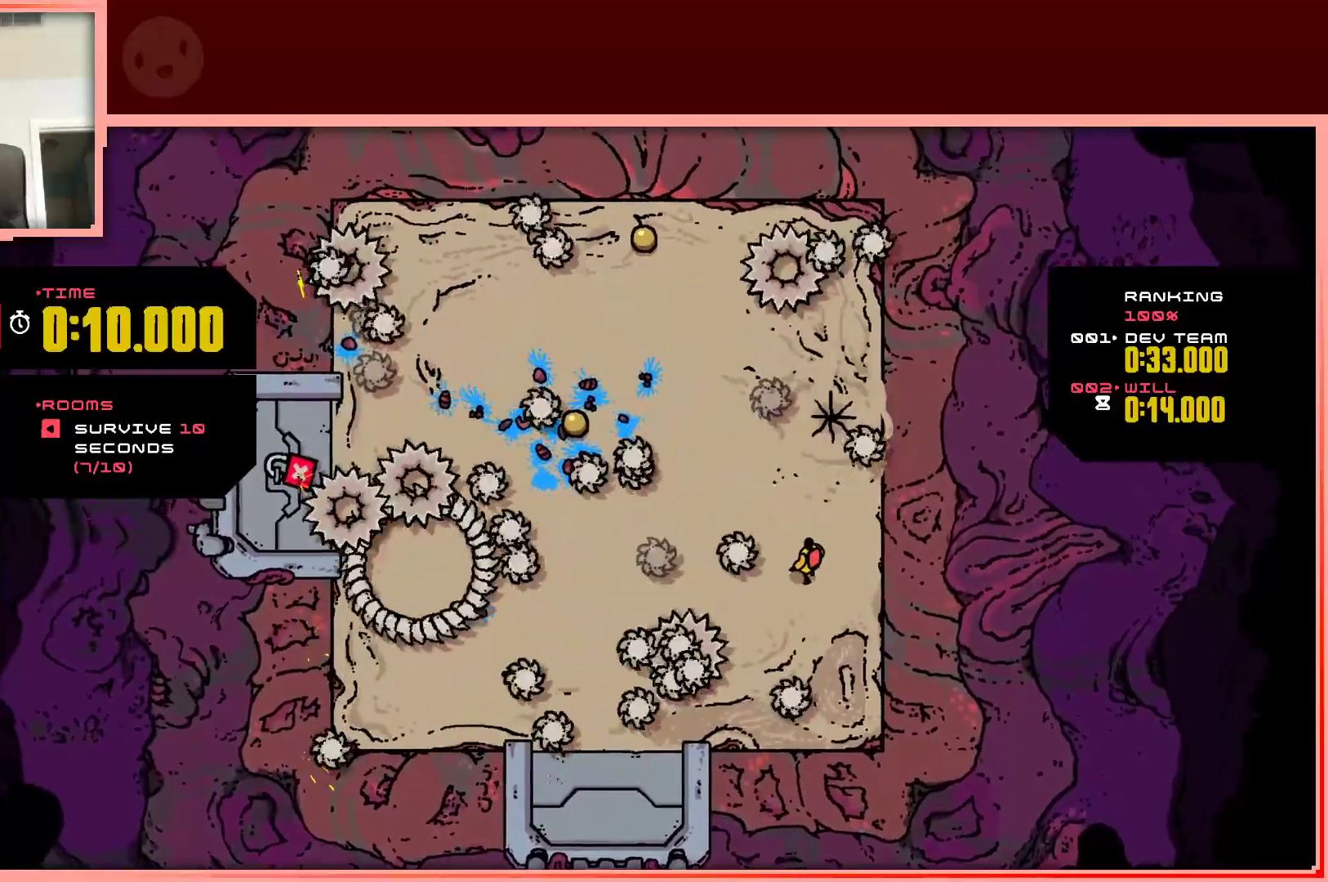
{"keys": [], "events": []}
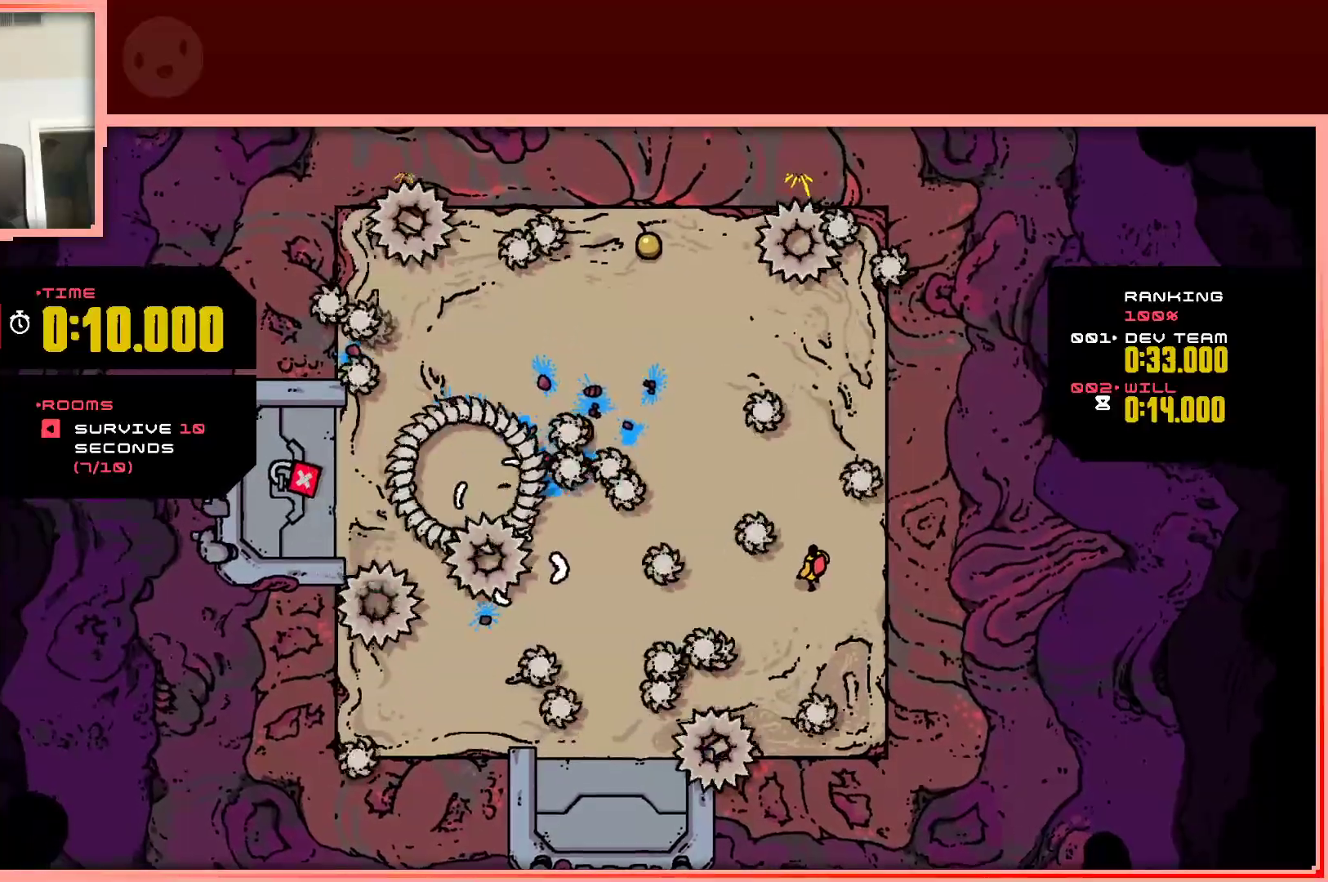
{"keys": ["right"], "events": [[400, "right", "down"]]}
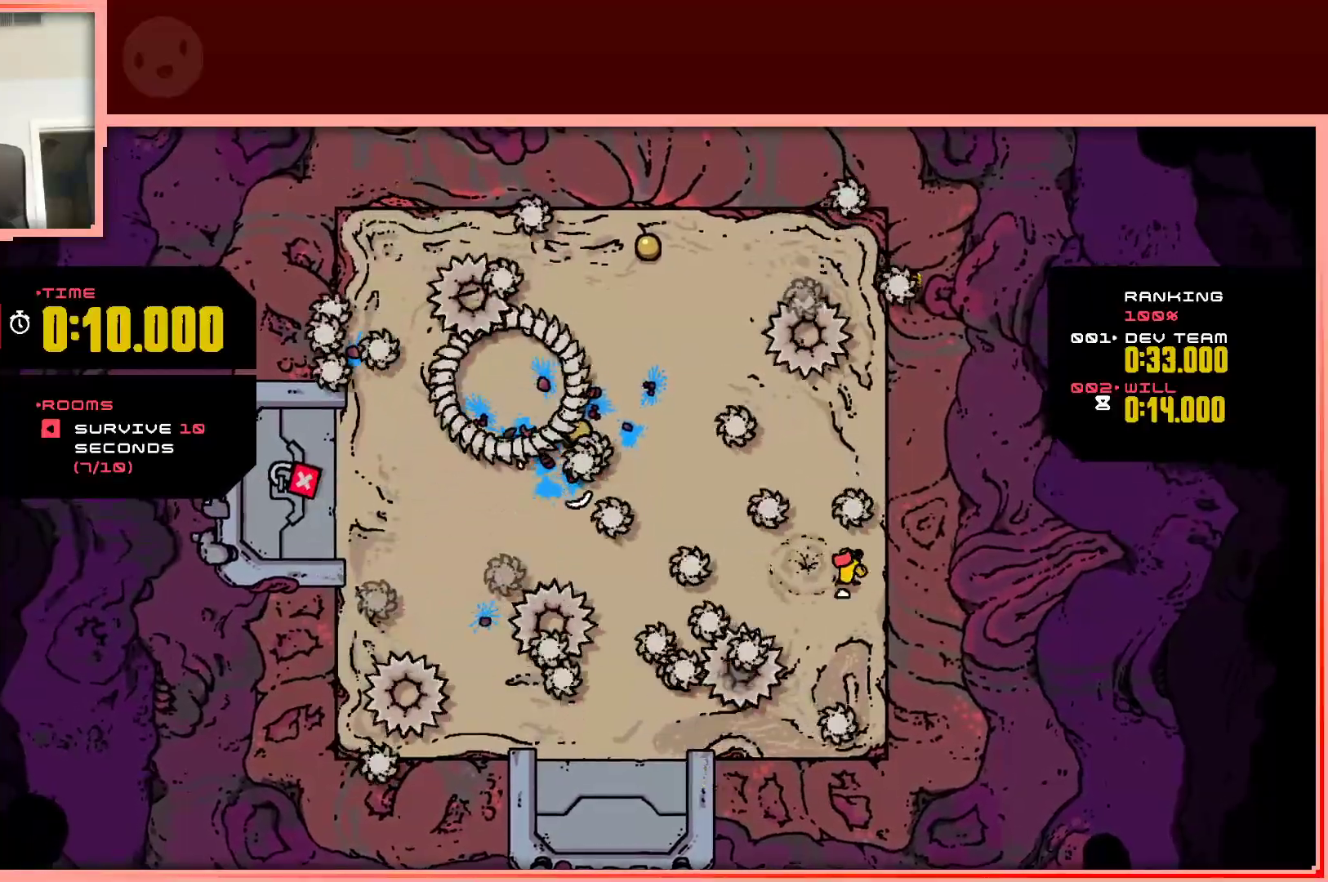
{"keys": ["left"], "events": [[33, "right", "up"], [133, "down", "down"], [417, "down", "up"], [450, "left", "down"]]}
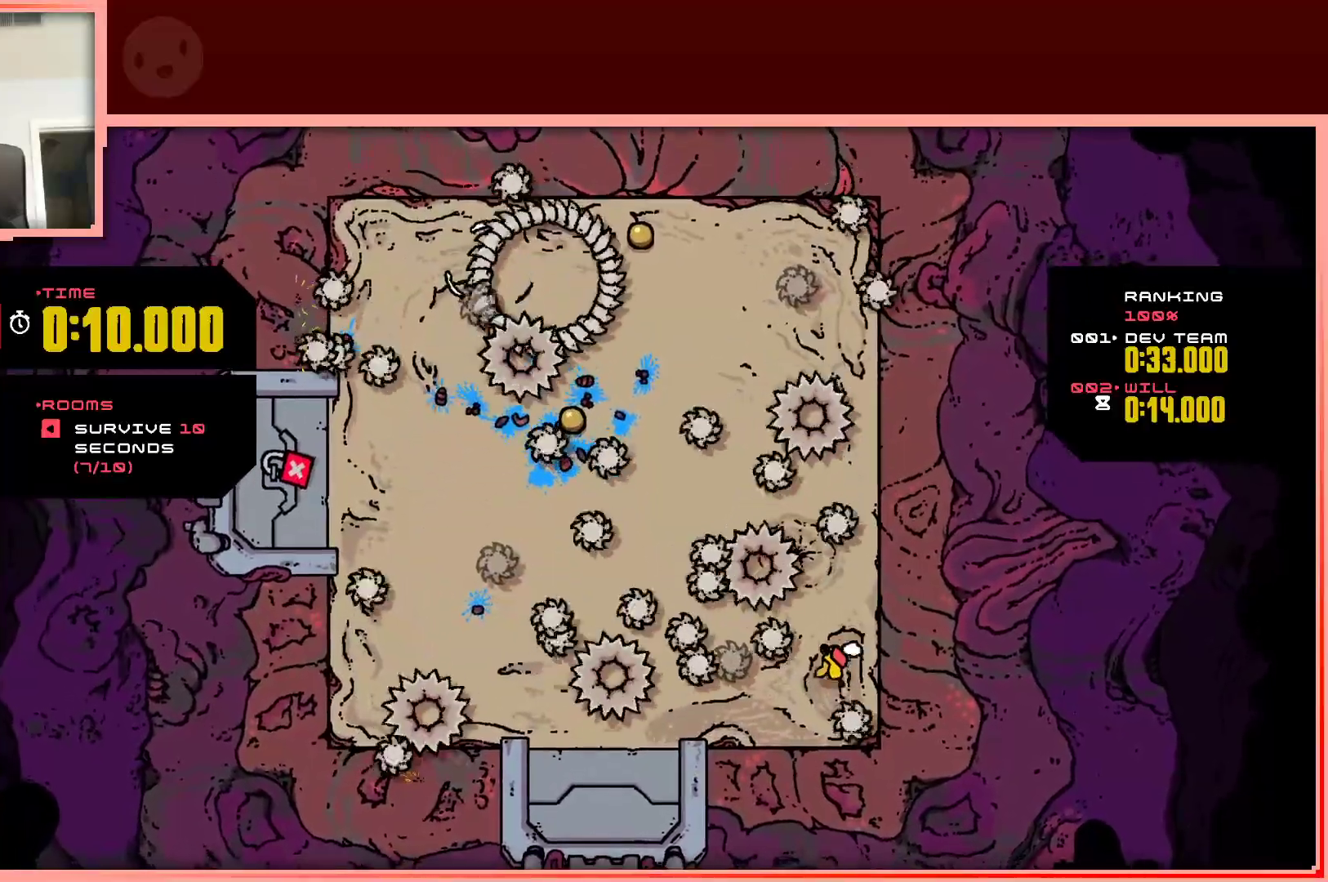
{"keys": [], "events": [[150, "left", "up"], [233, "down", "down"], [433, "down", "up"]]}
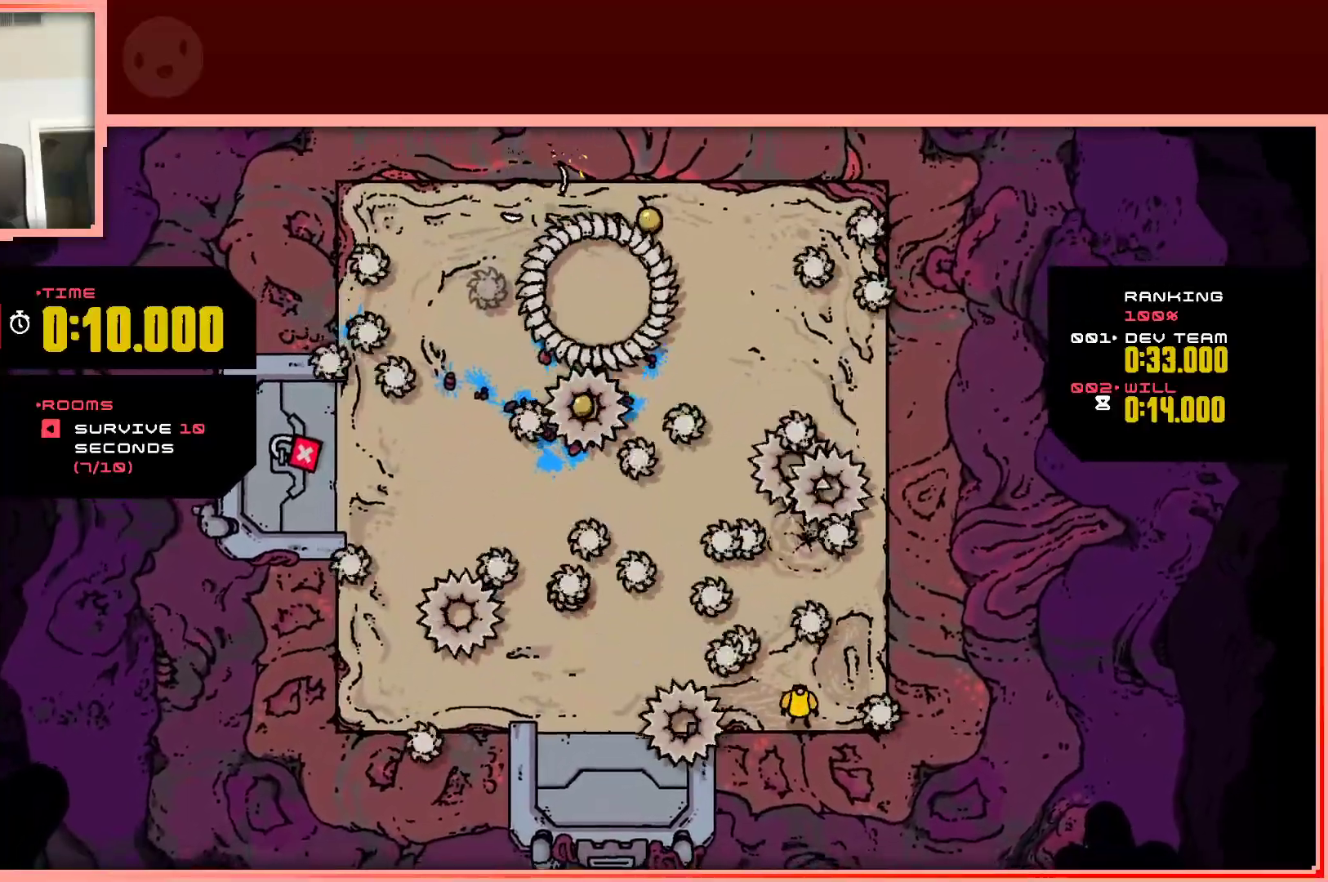
{"keys": ["left", "shift"], "events": [[167, "up", "down"], [250, "shift", "down"], [300, "left", "down"], [450, "up", "up"]]}
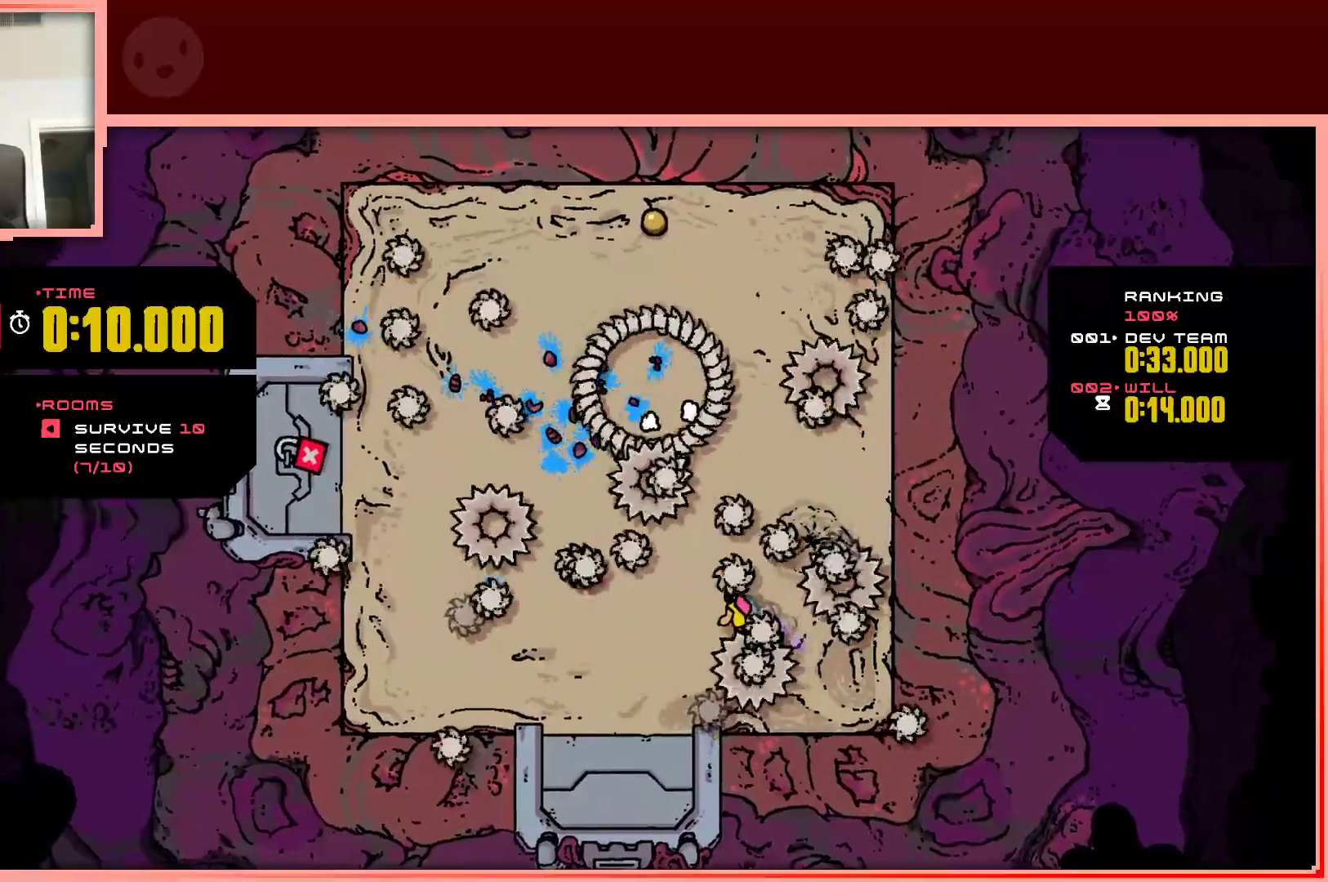
{"keys": [], "events": [[83, "down", "down"], [417, "down", "up"], [417, "shift", "up"], [500, "left", "up"]]}
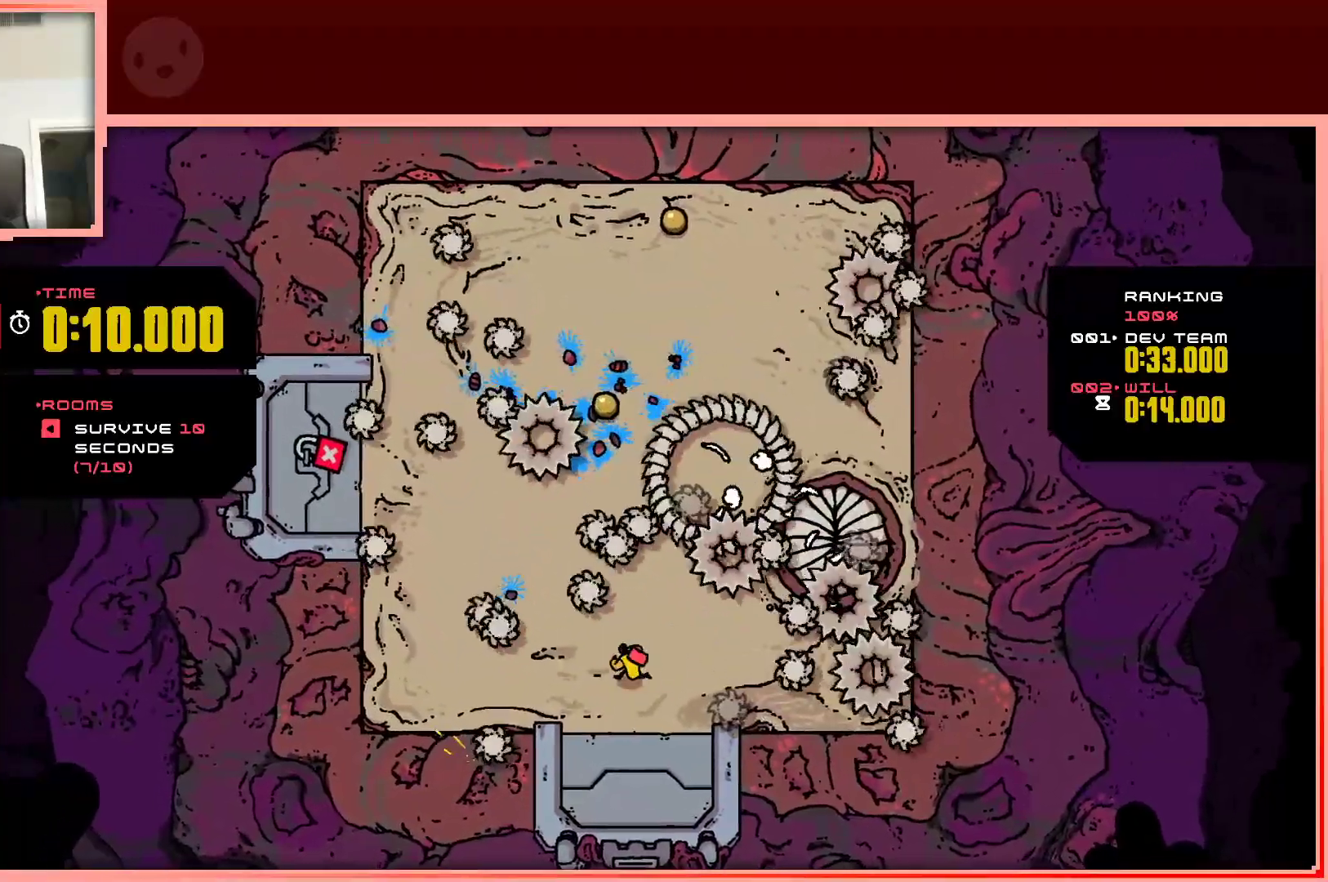
{"keys": ["up"], "events": [[150, "down", "down"], [233, "down", "up"], [433, "up", "down"]]}
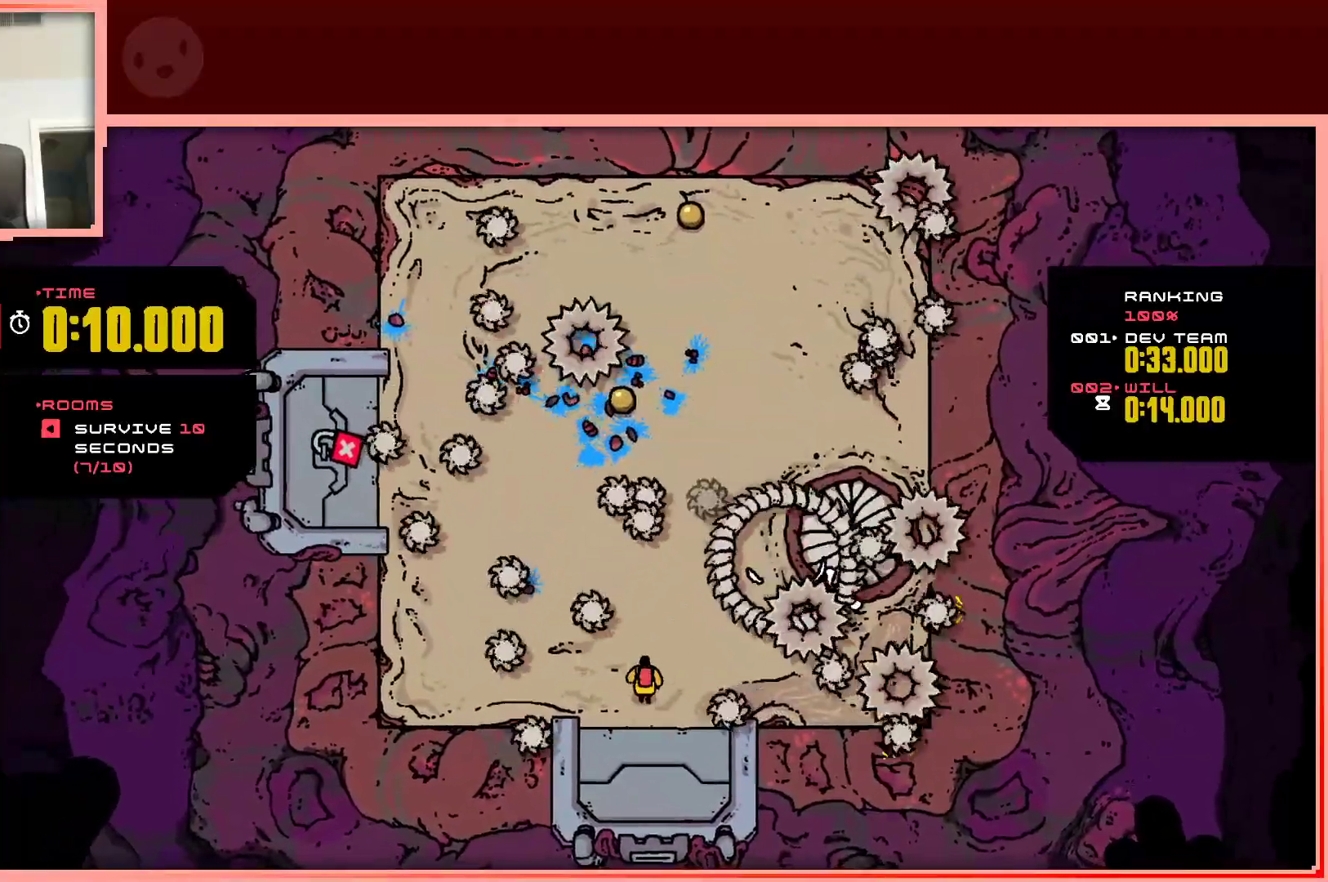
{"keys": ["left"], "events": [[67, "up", "up"], [200, "up", "down"], [433, "up", "up"], [483, "left", "down"]]}
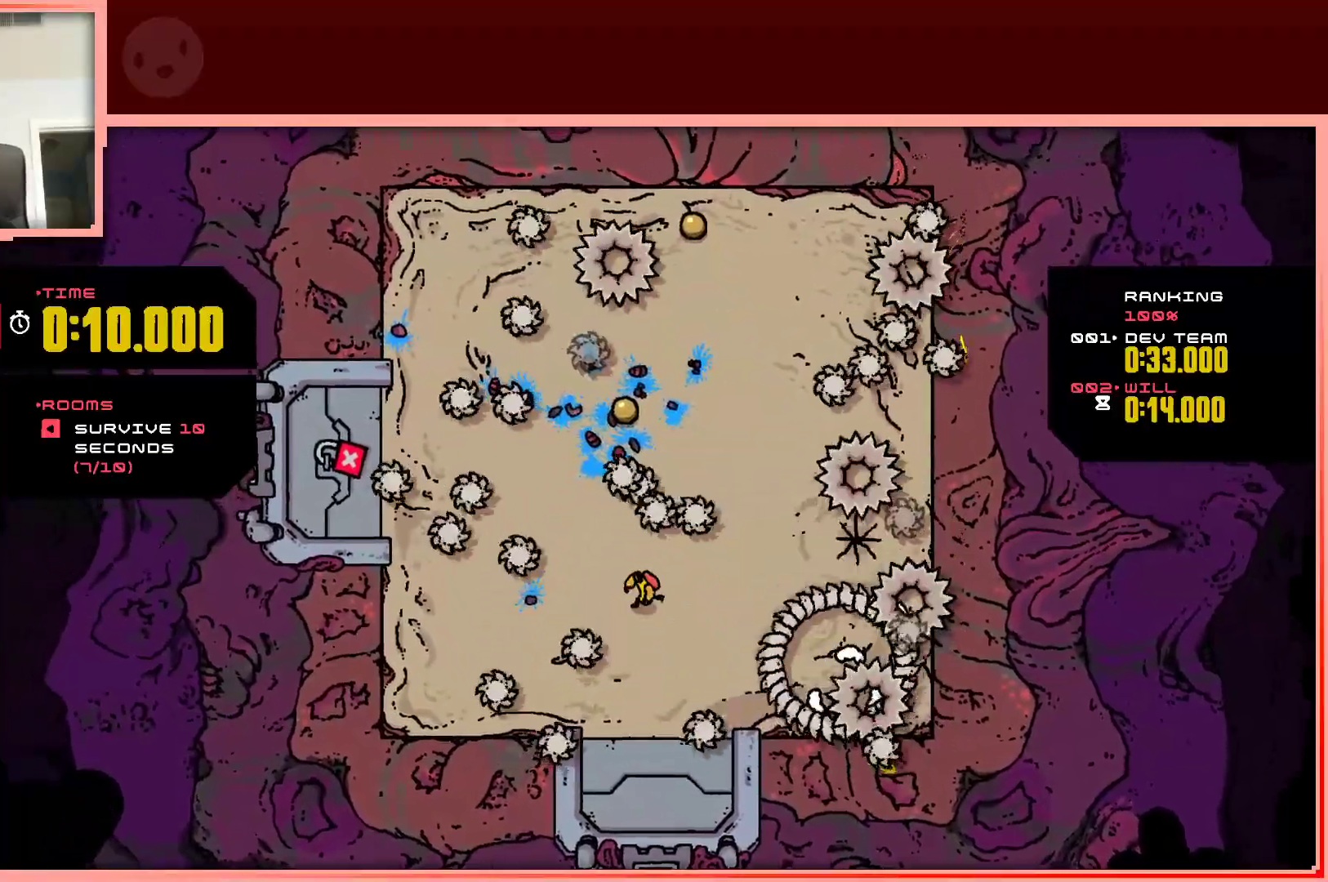
{"keys": [], "events": [[133, "left", "up"]]}
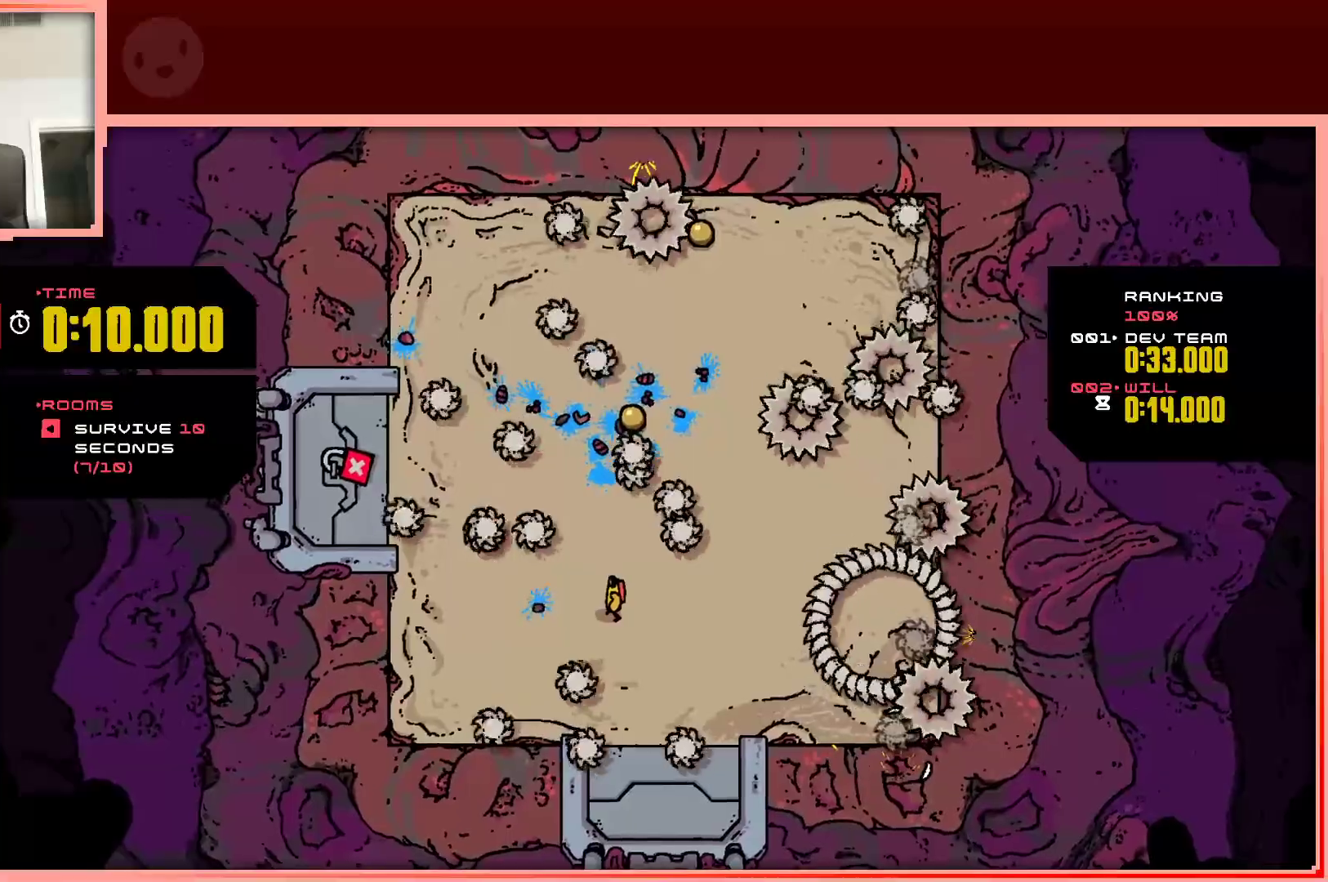
{"keys": [], "events": [[233, "down", "down"], [283, "right", "down"], [383, "down", "up"], [433, "right", "up"]]}
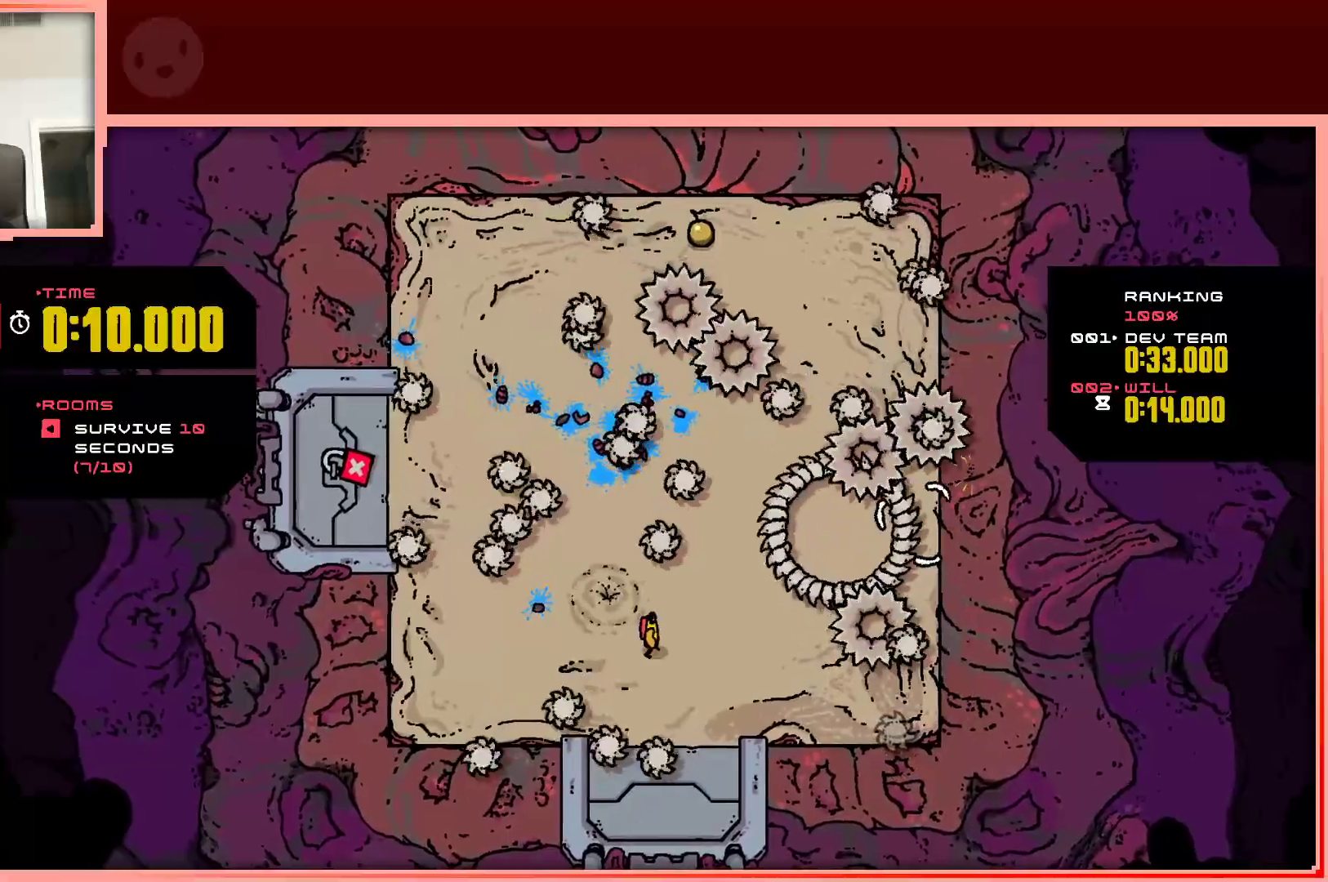
{"keys": ["down"], "events": [[300, "right", "down"], [400, "right", "up"], [483, "down", "down"]]}
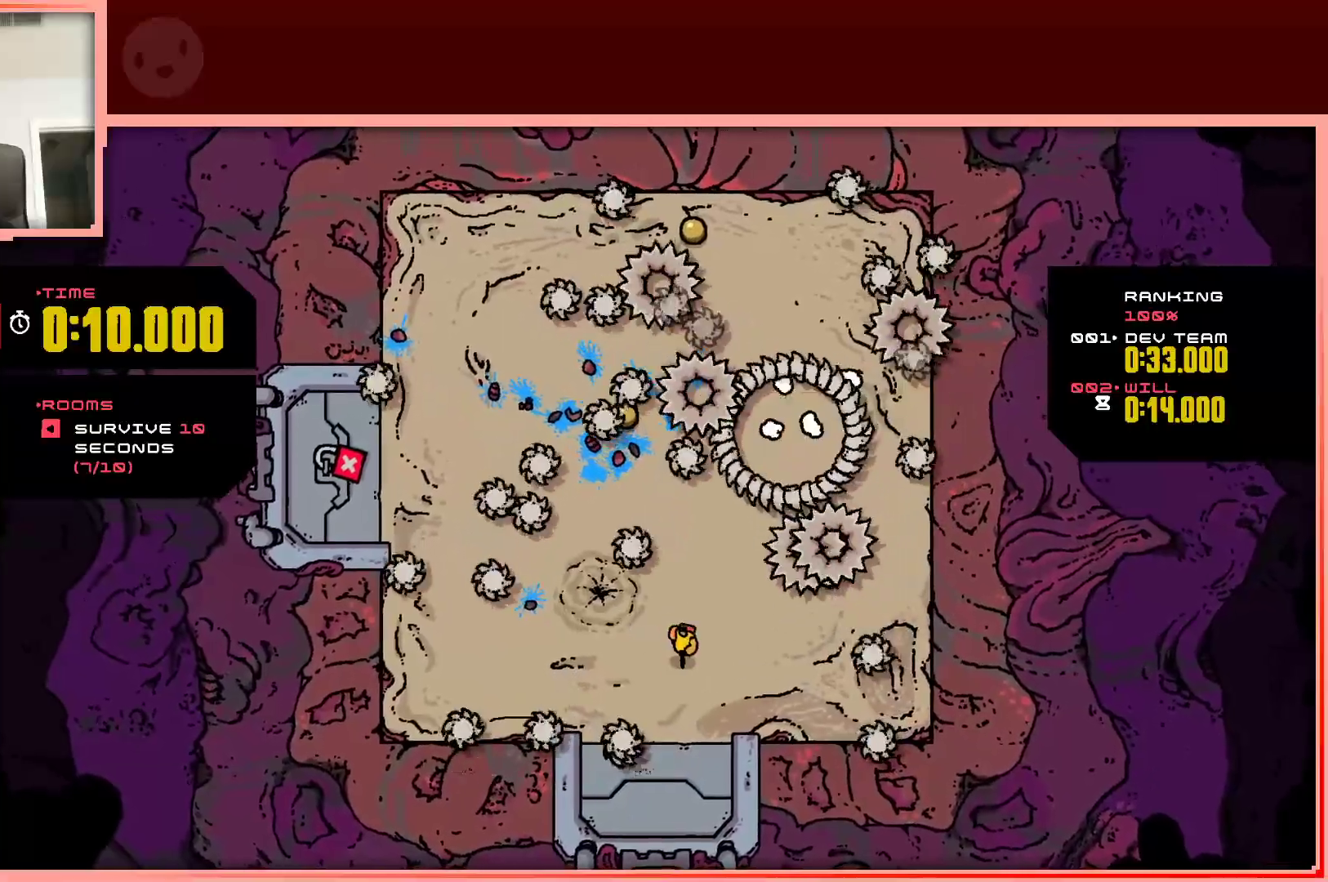
{"keys": ["up"], "events": [[83, "down", "up"], [500, "up", "down"]]}
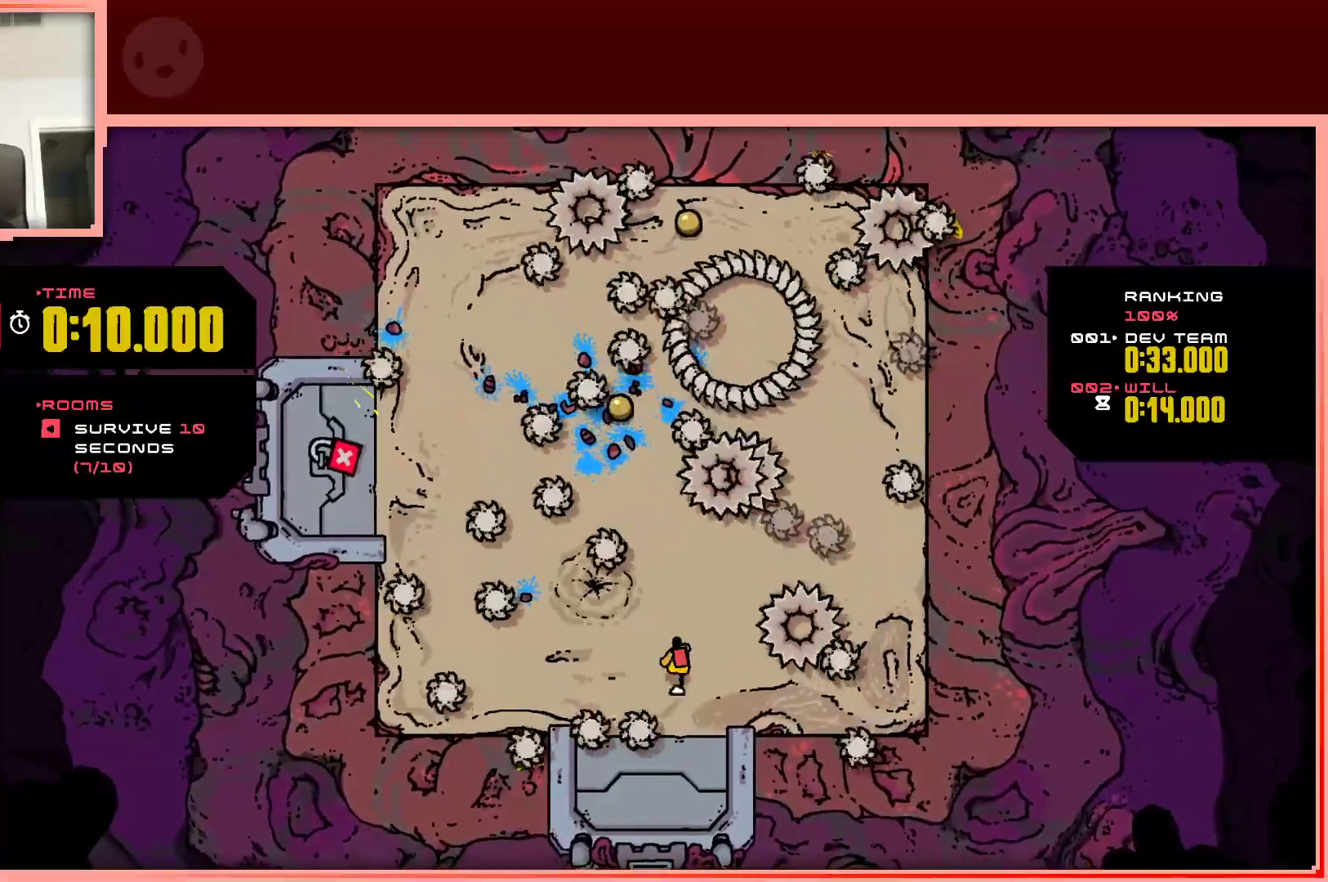
{"keys": [], "events": [[100, "up", "up"]]}
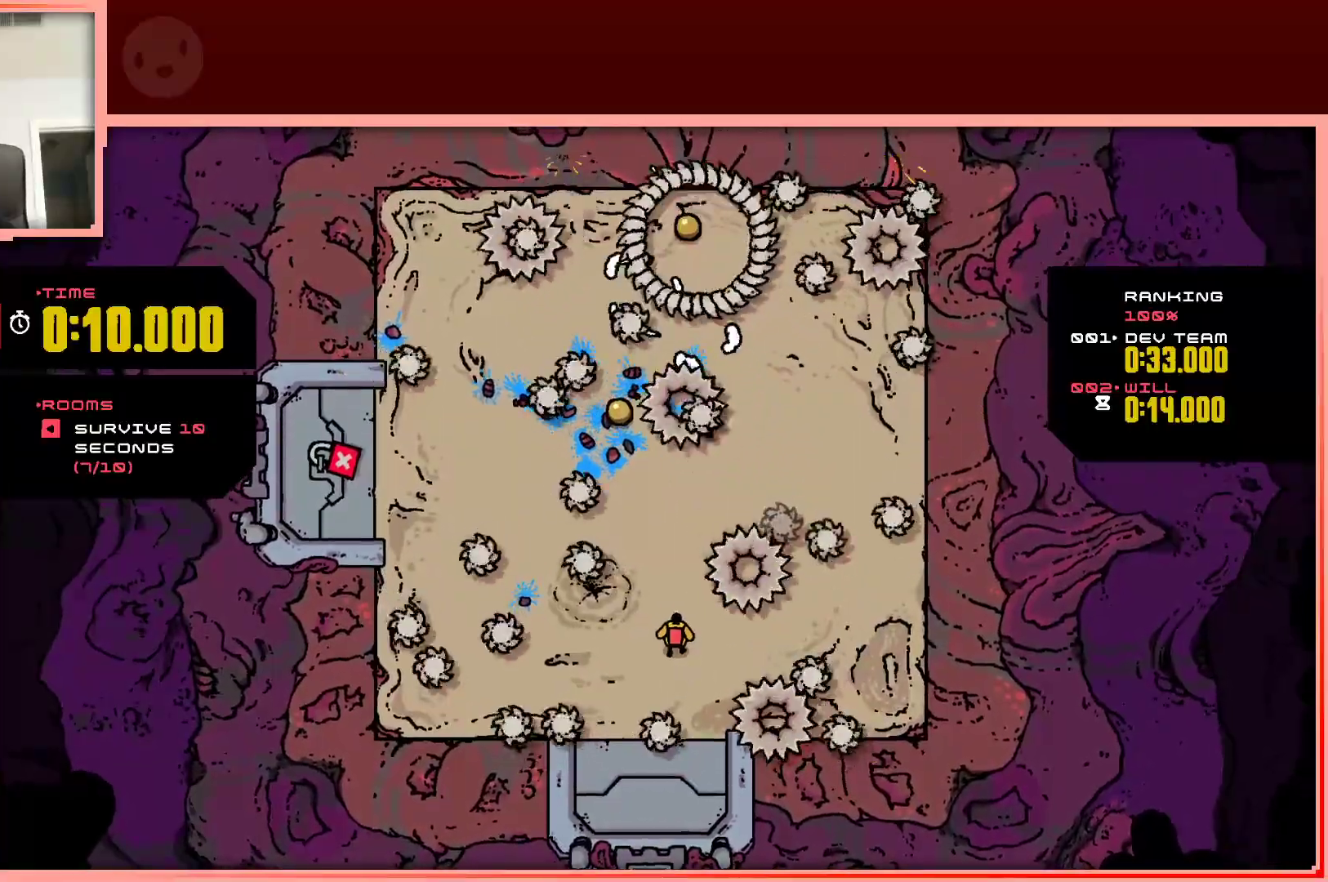
{"keys": [], "events": [[117, "up", "down"], [350, "right", "down"], [483, "right", "up"], [483, "up", "up"]]}
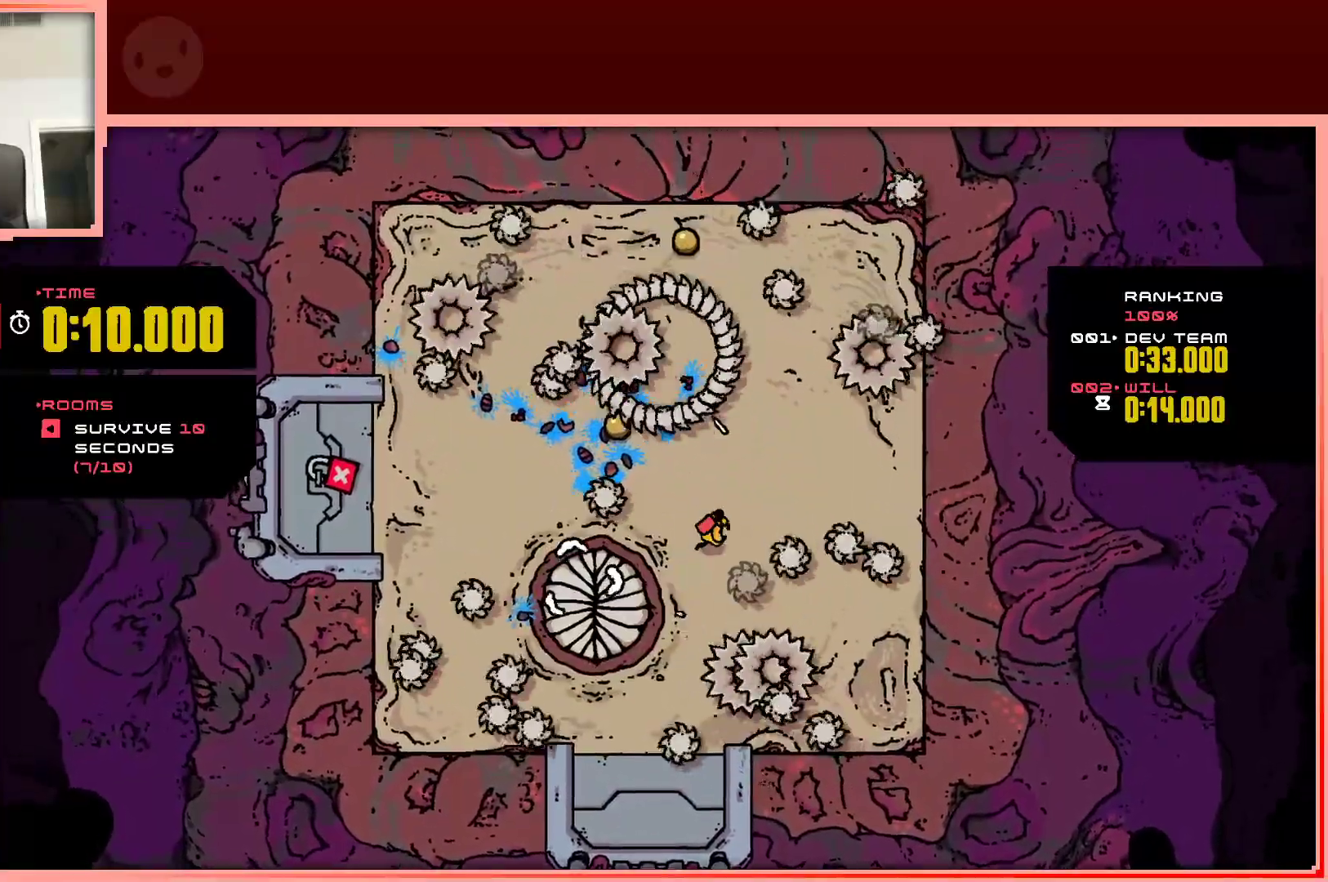
{"keys": ["up"], "events": [[267, "up", "down"], [317, "right", "down"], [450, "right", "up"]]}
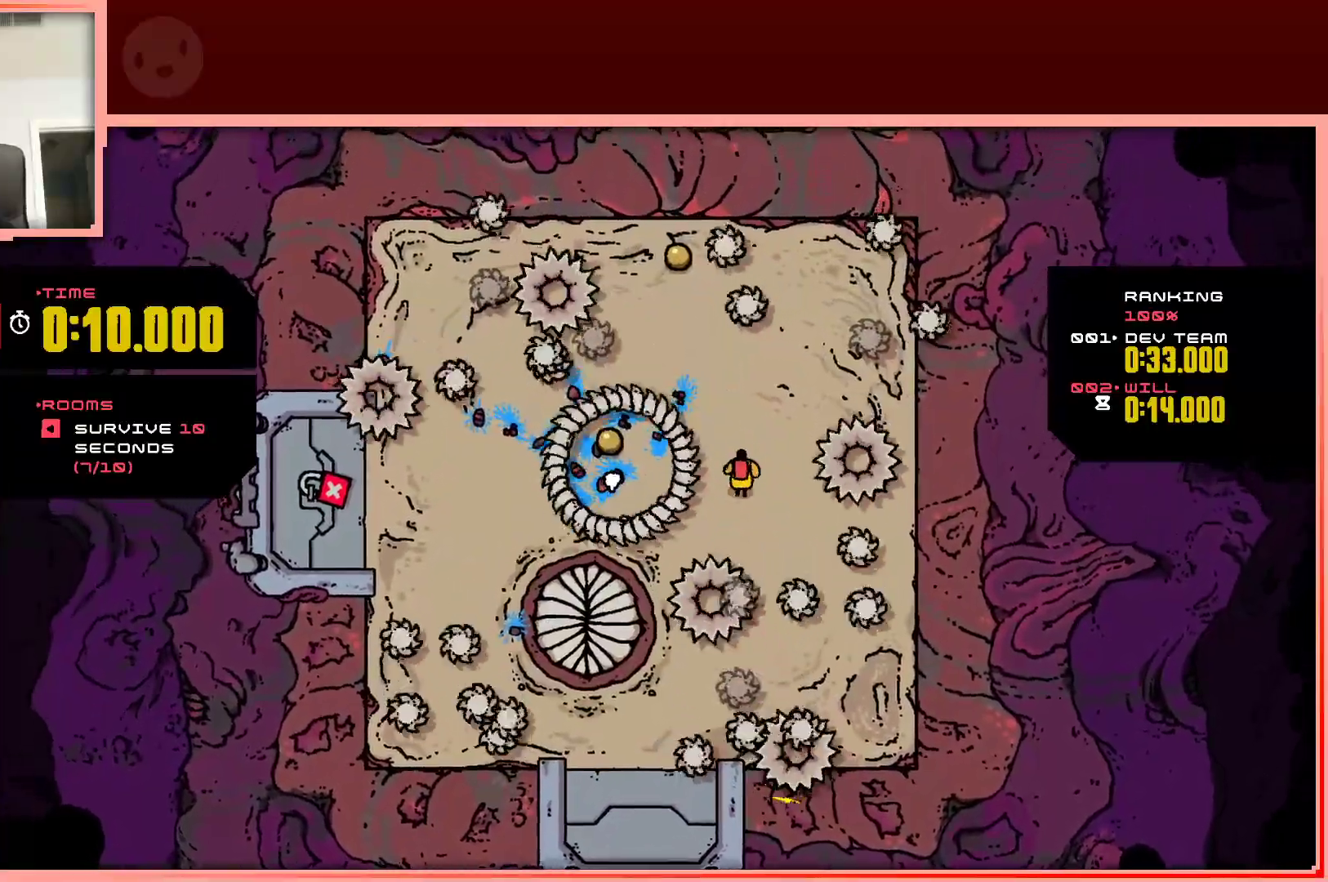
{"keys": ["left", "up"], "events": [[50, "up", "up"], [183, "left", "down"], [467, "up", "down"]]}
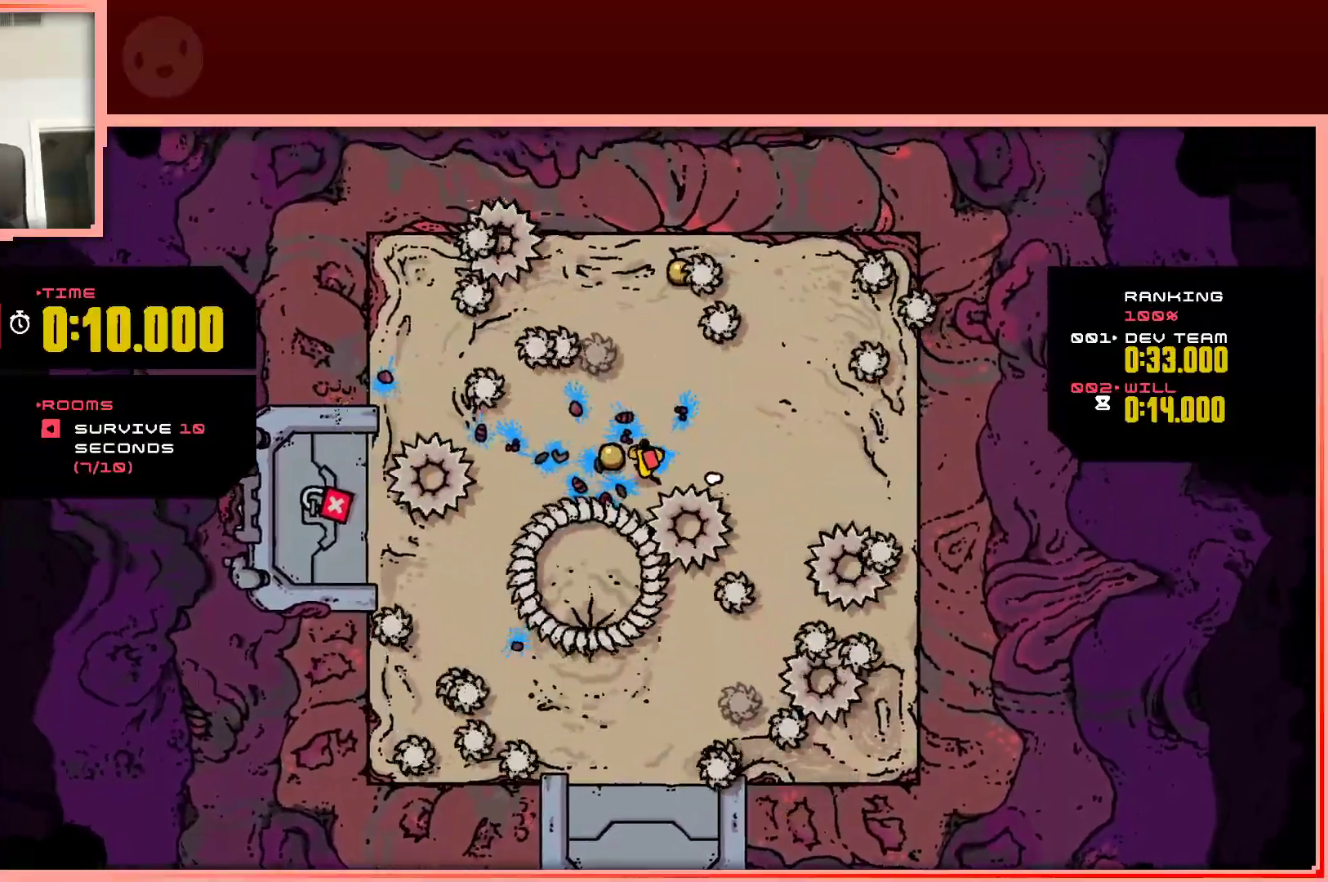
{"keys": ["right"], "events": [[117, "left", "up"], [200, "right", "down"], [250, "up", "up"]]}
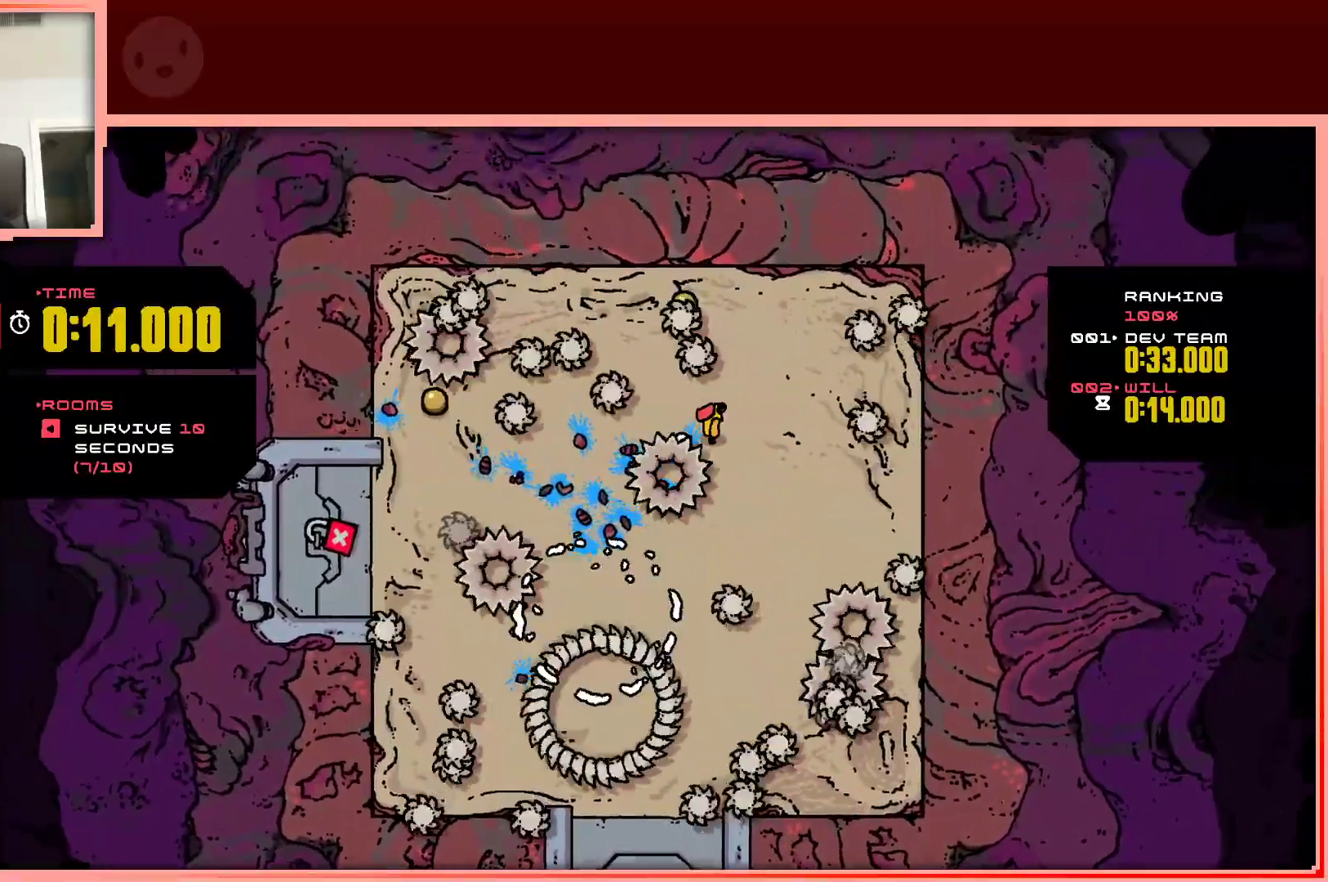
{"keys": ["left", "up"], "events": [[83, "up", "down"], [217, "right", "up"], [317, "left", "down"]]}
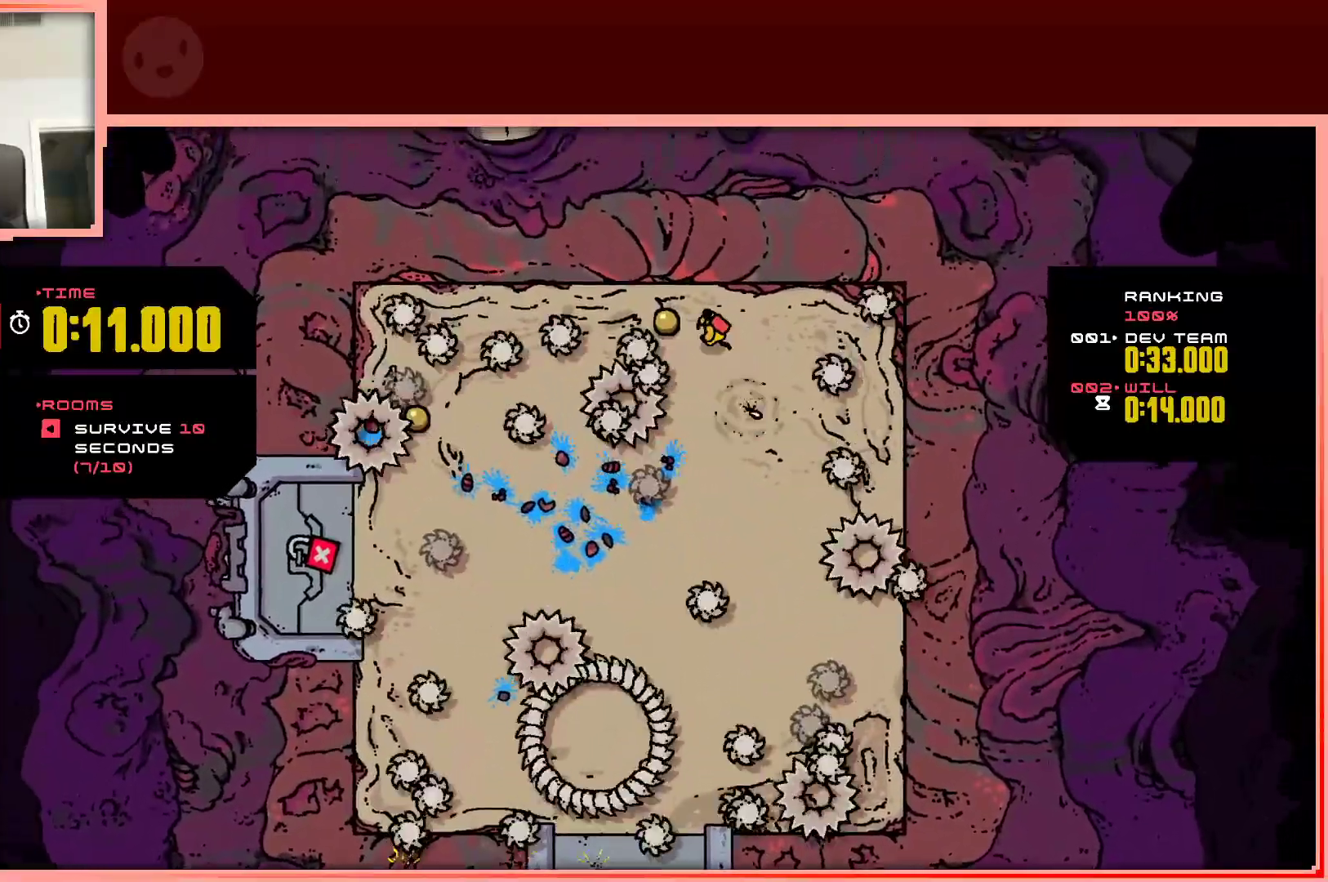
{"keys": ["down"], "events": [[100, "up", "up"], [150, "left", "up"], [150, "right", "down"], [283, "down", "down"], [283, "right", "up"]]}
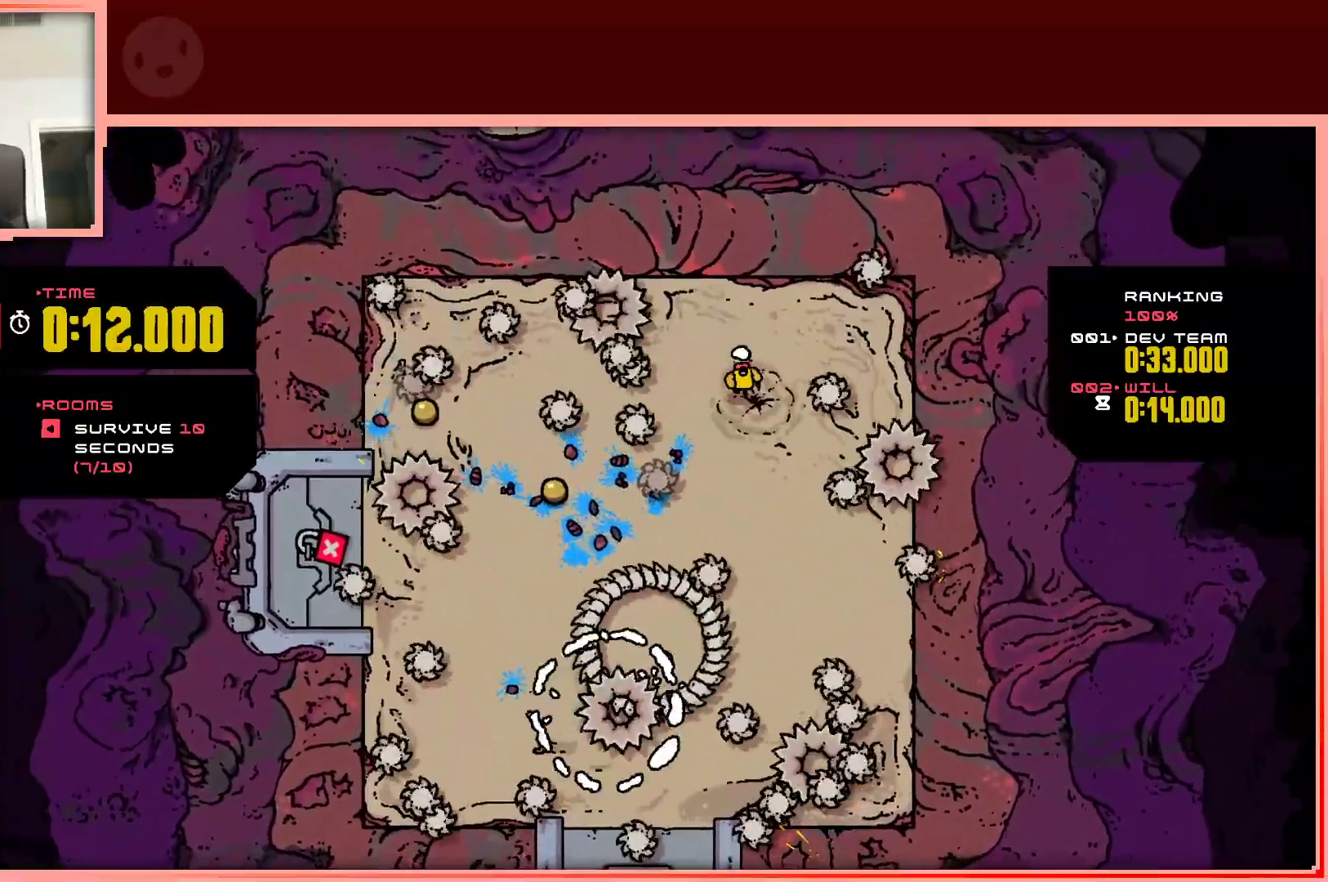
{"keys": ["left", "shift"], "events": [[17, "left", "down"], [200, "left", "up"], [400, "shift", "down"], [450, "left", "down"], [483, "down", "up"]]}
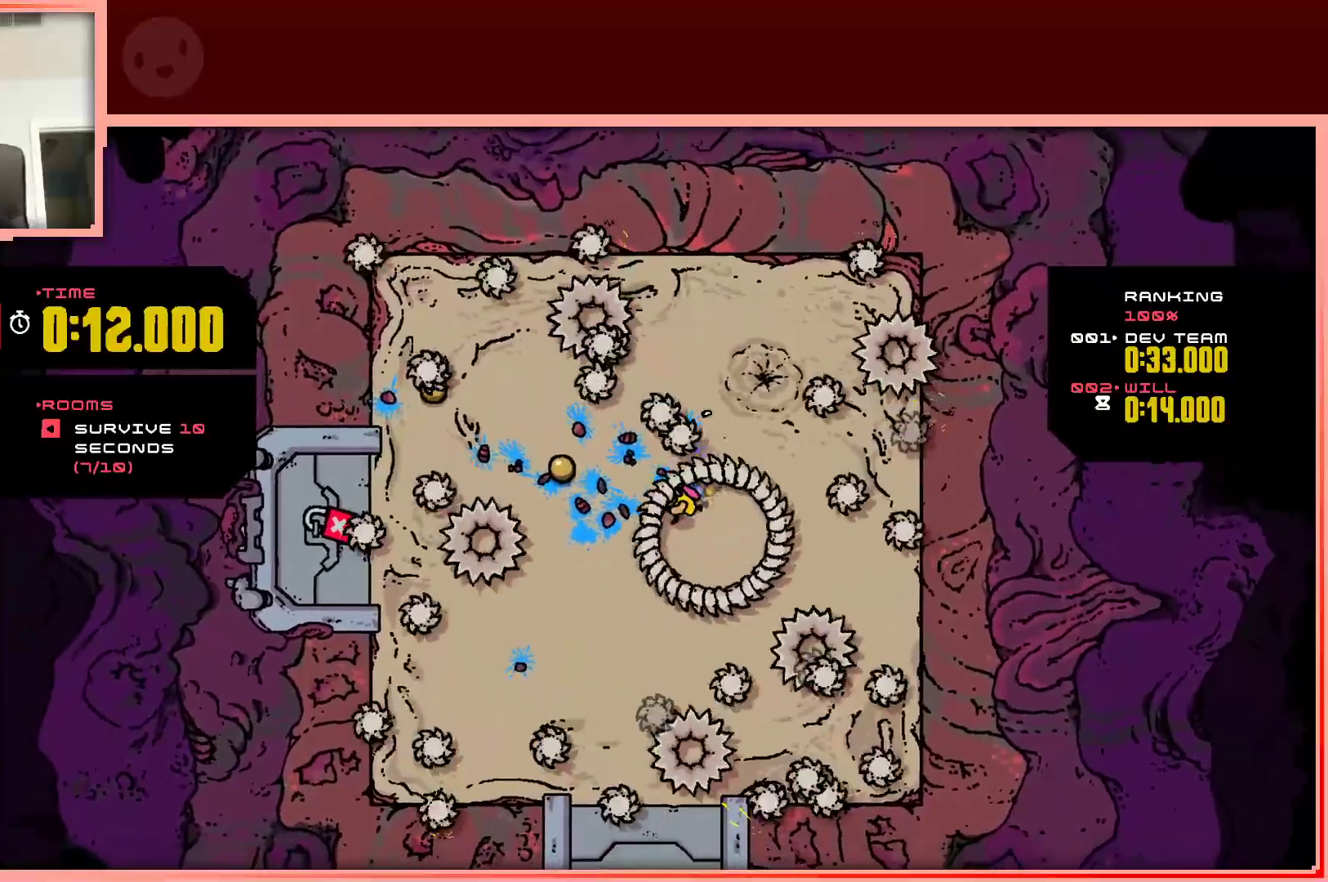
{"keys": [], "events": [[267, "up", "down"], [317, "left", "up"], [367, "shift", "up"], [417, "up", "up"]]}
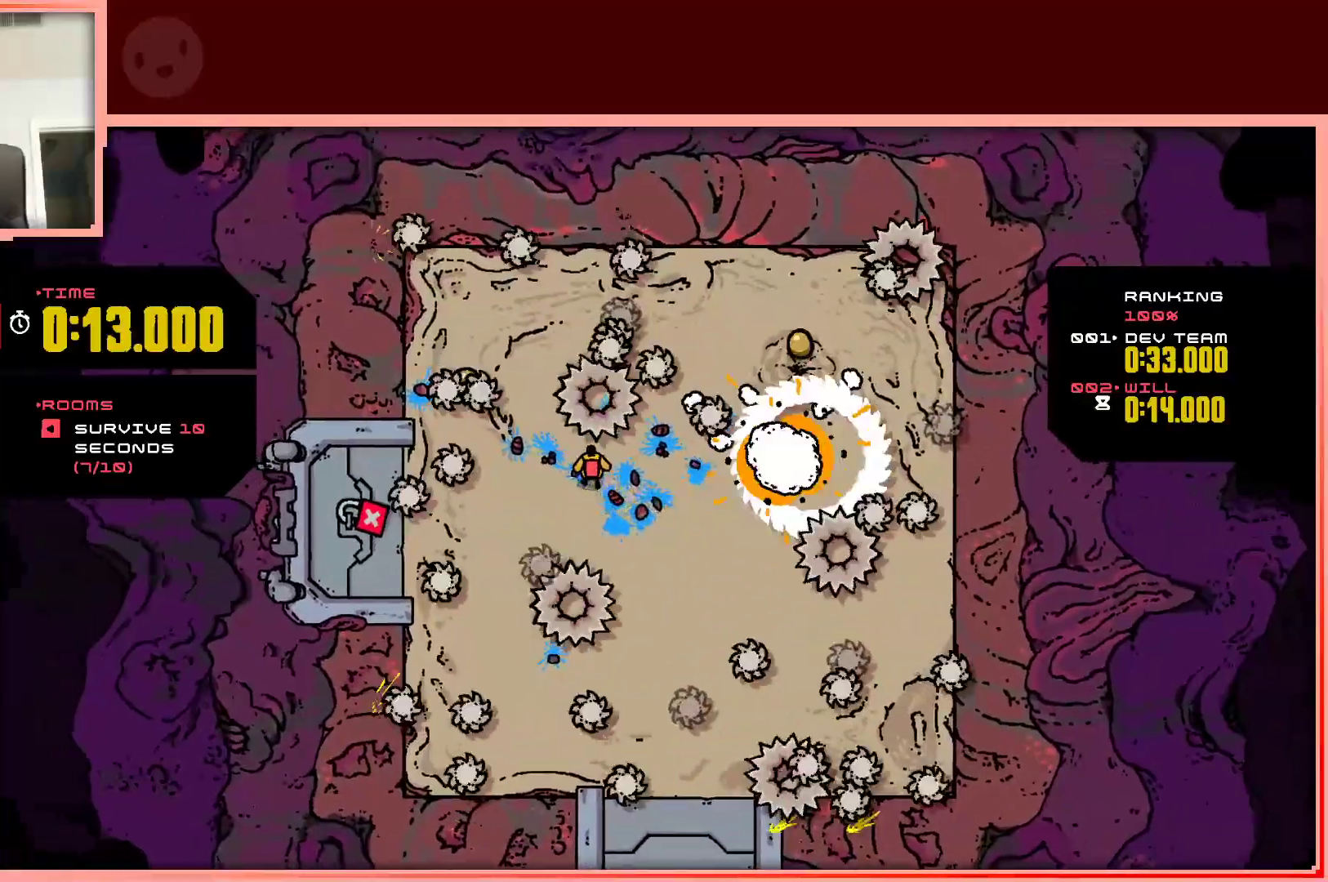
{"keys": ["down", "right"], "events": [[100, "left", "down"], [150, "down", "down"], [467, "left", "up"], [467, "right", "down"]]}
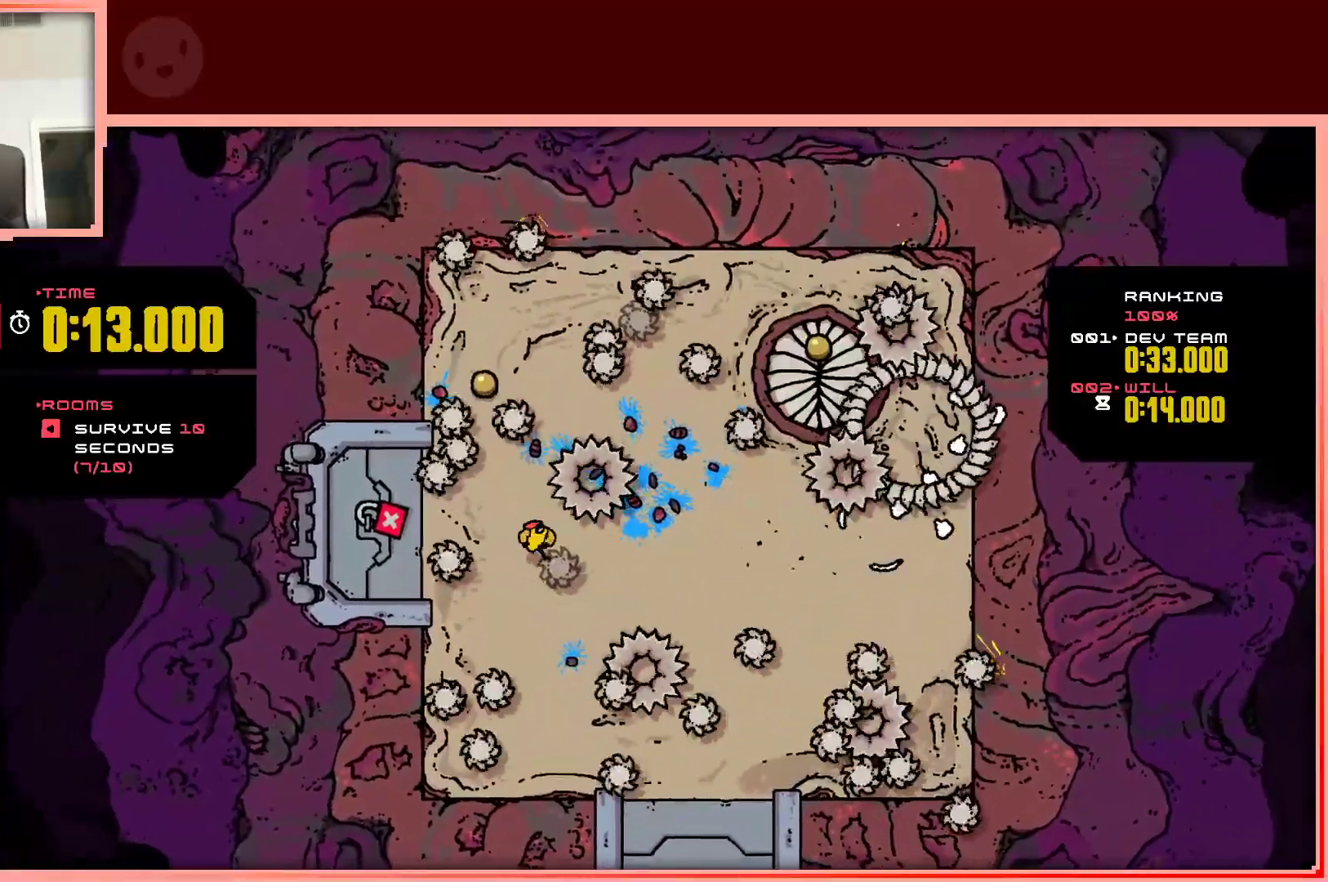
{"keys": ["shift", "up"], "events": [[67, "right", "up"], [117, "right", "down"], [200, "down", "up"], [200, "shift", "down"], [300, "up", "down"], [400, "right", "up"]]}
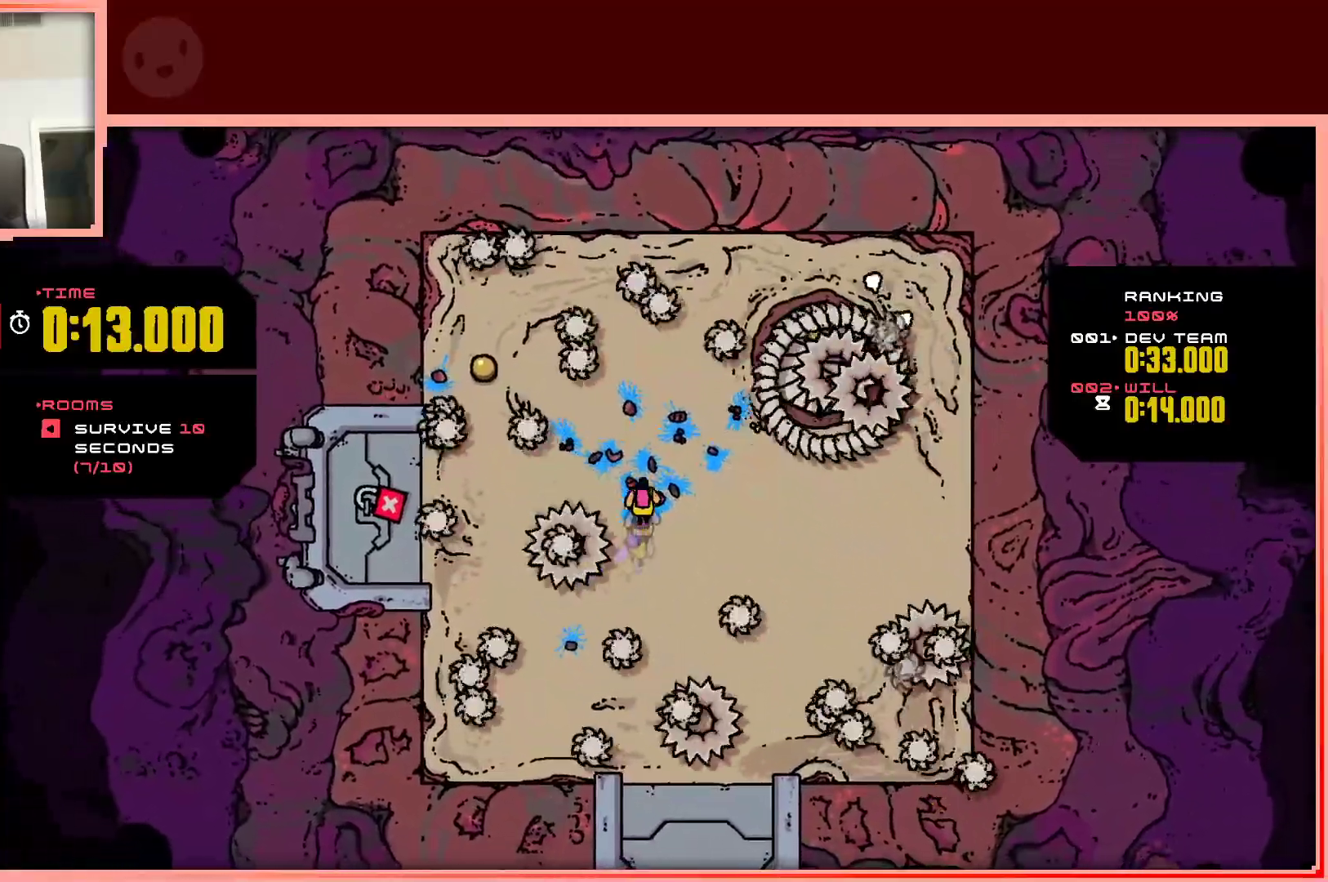
{"keys": [], "events": [[83, "shift", "up"], [83, "up", "up"], [267, "up", "down"], [417, "up", "up"]]}
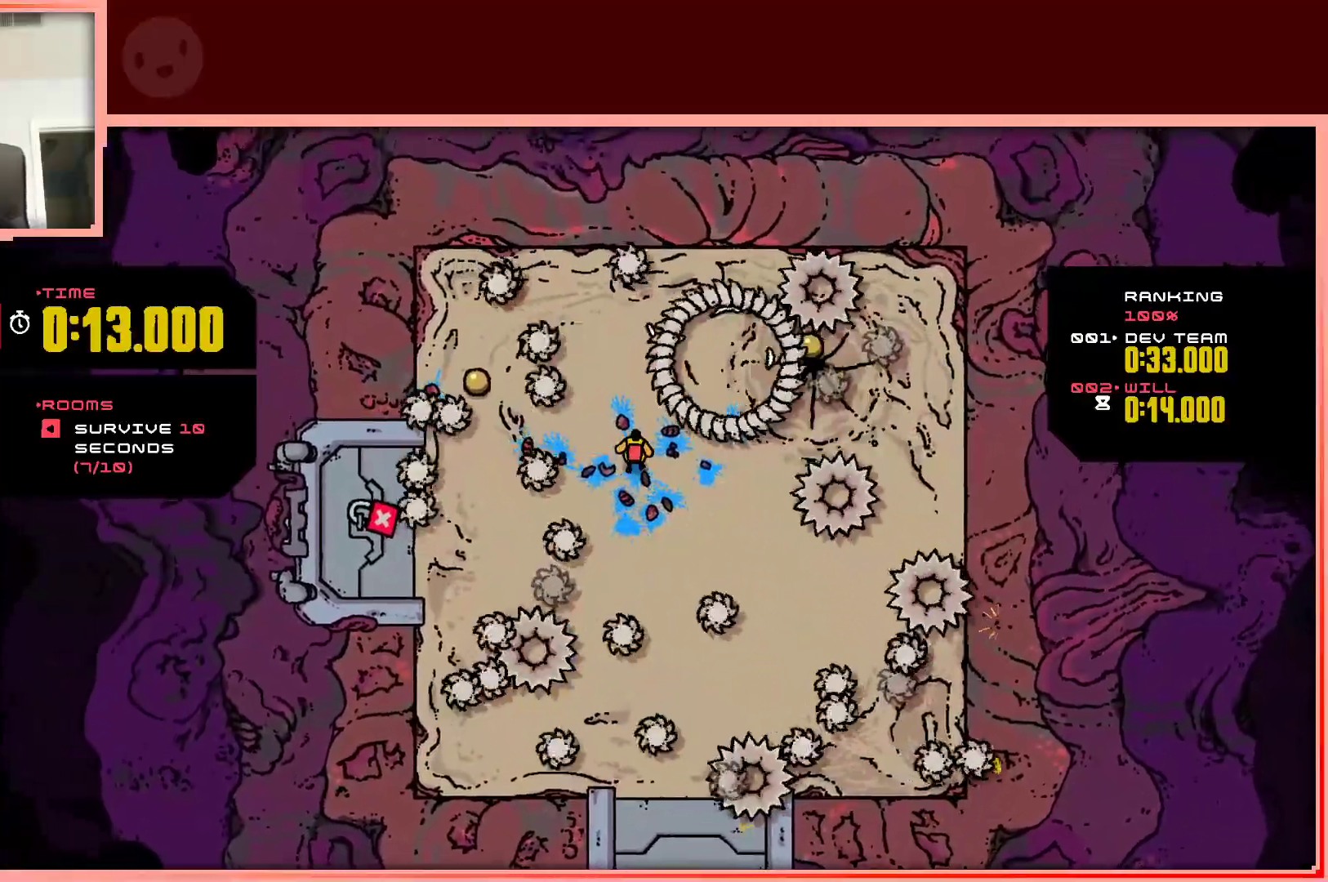
{"keys": ["right", "up"], "events": [[183, "right", "down"], [233, "down", "down"], [333, "down", "up"], [467, "up", "down"]]}
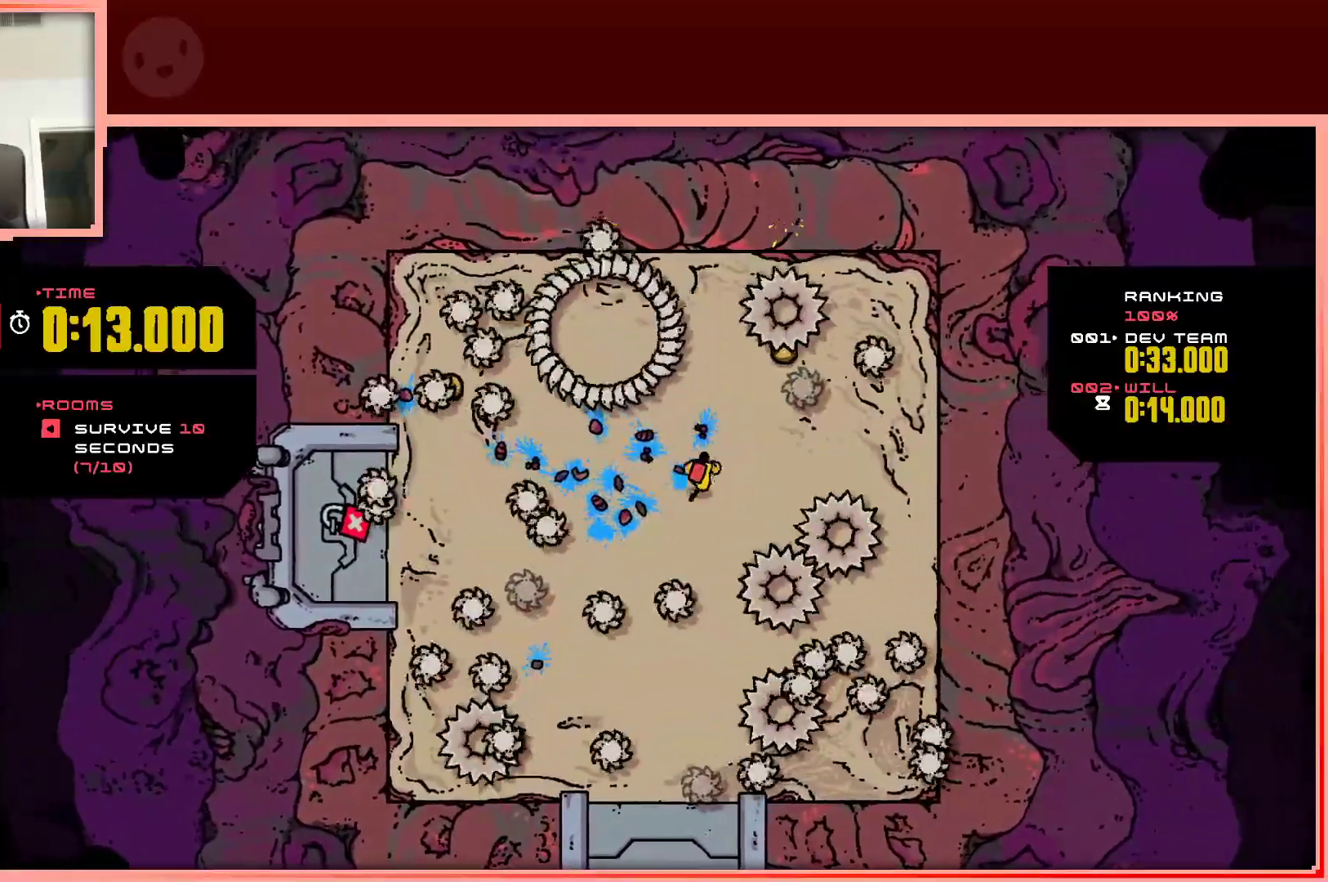
{"keys": ["left"], "events": [[250, "right", "up"], [250, "up", "up"], [300, "left", "down"]]}
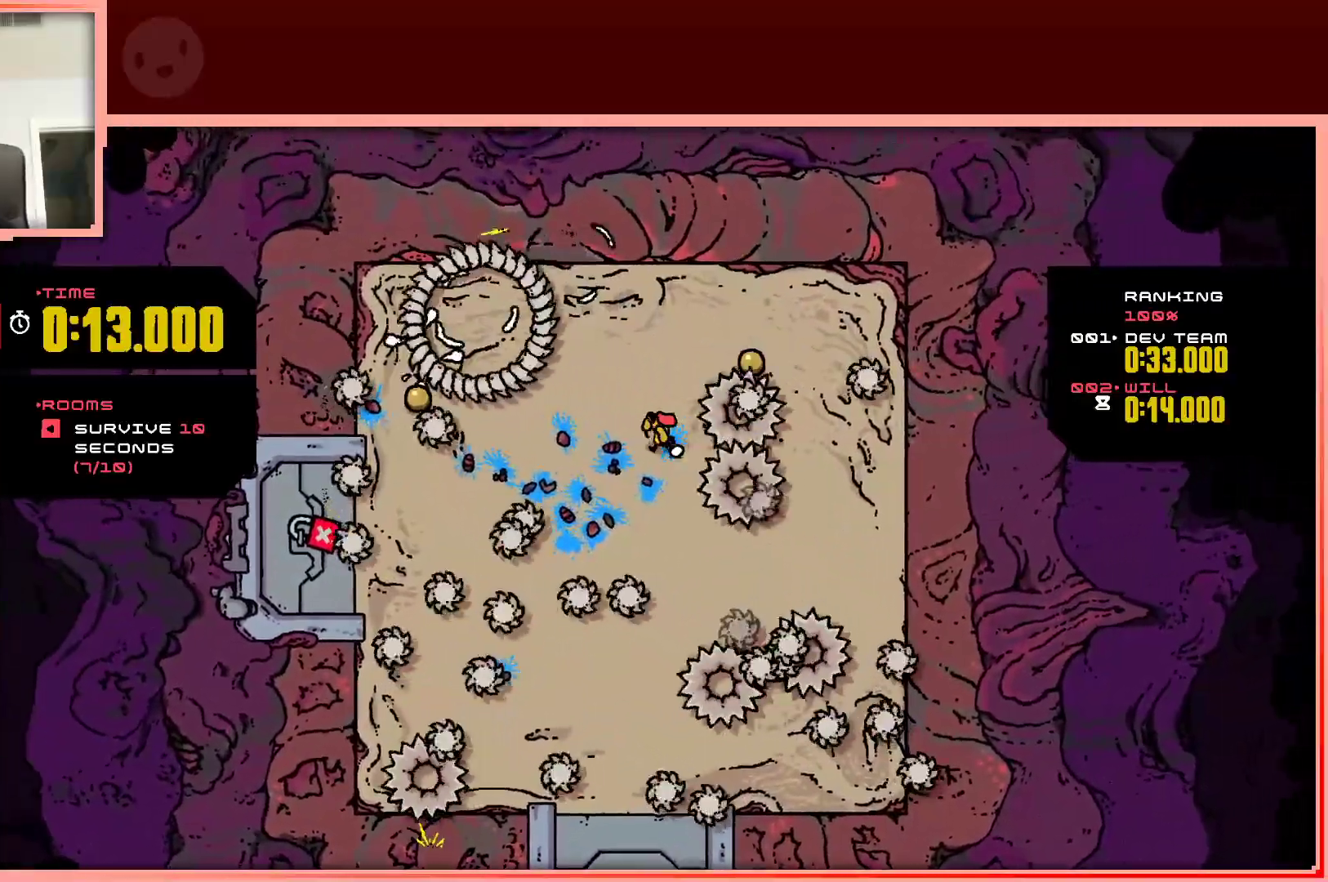
{"keys": ["right", "up"], "events": [[133, "up", "down"], [167, "left", "up"], [167, "right", "down"]]}
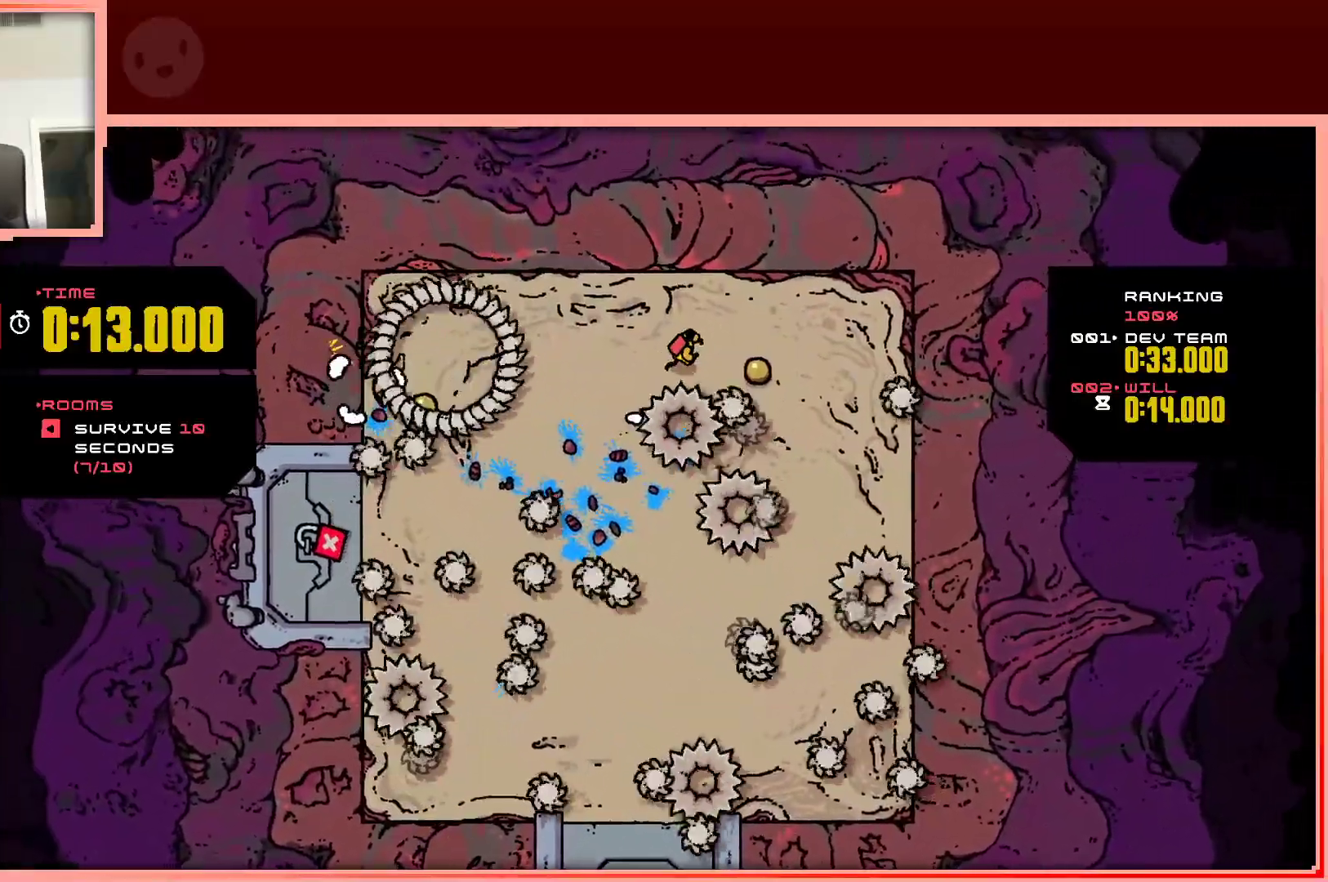
{"keys": [], "events": [[100, "up", "up"], [233, "down", "down"], [333, "right", "up"], [383, "down", "up"]]}